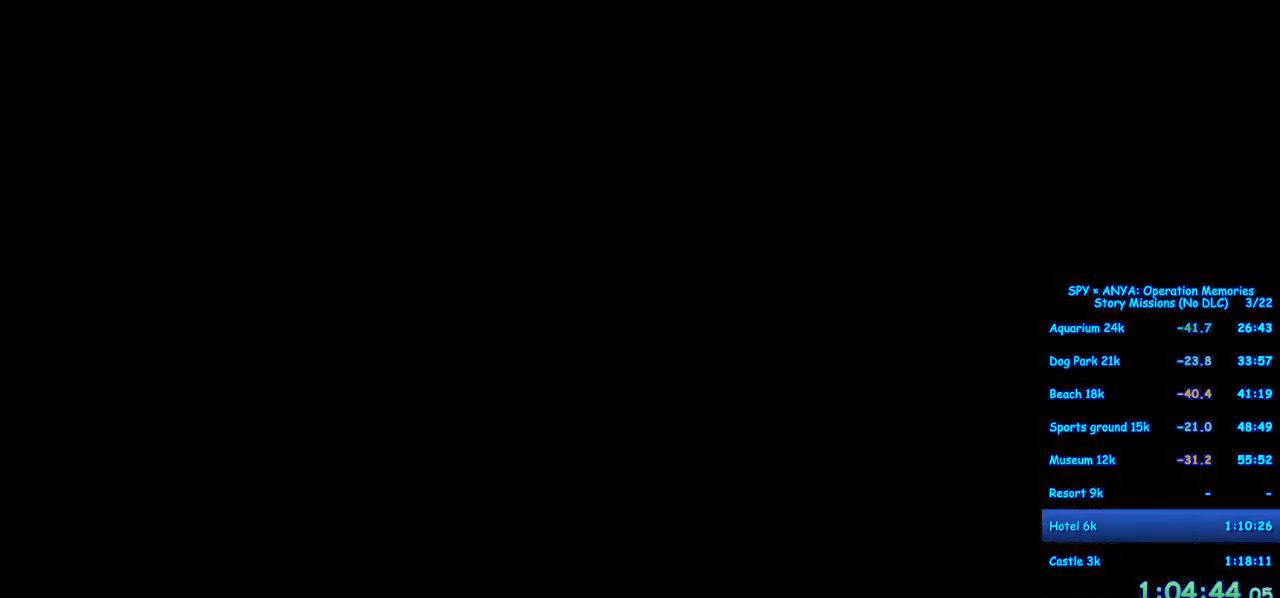
Gameplay with a controller (Xbox layout); each line is a JSON object with the inputs held at the frame after it (dt_ms = milliseconds from this image to that frame). "events" lists button and stick changes between this image and that frame as [ms after this image, input, new state], when the widget could be followed in between. Not read: DPAD_DOWN DPAD_LEFT DPAD_RIGHT L2 L3 R2 R3.
{"dt_ms": 500, "buttons": ["B"], "left_stick": "center", "right_stick": "center", "events": [[467, "B", "down"]]}
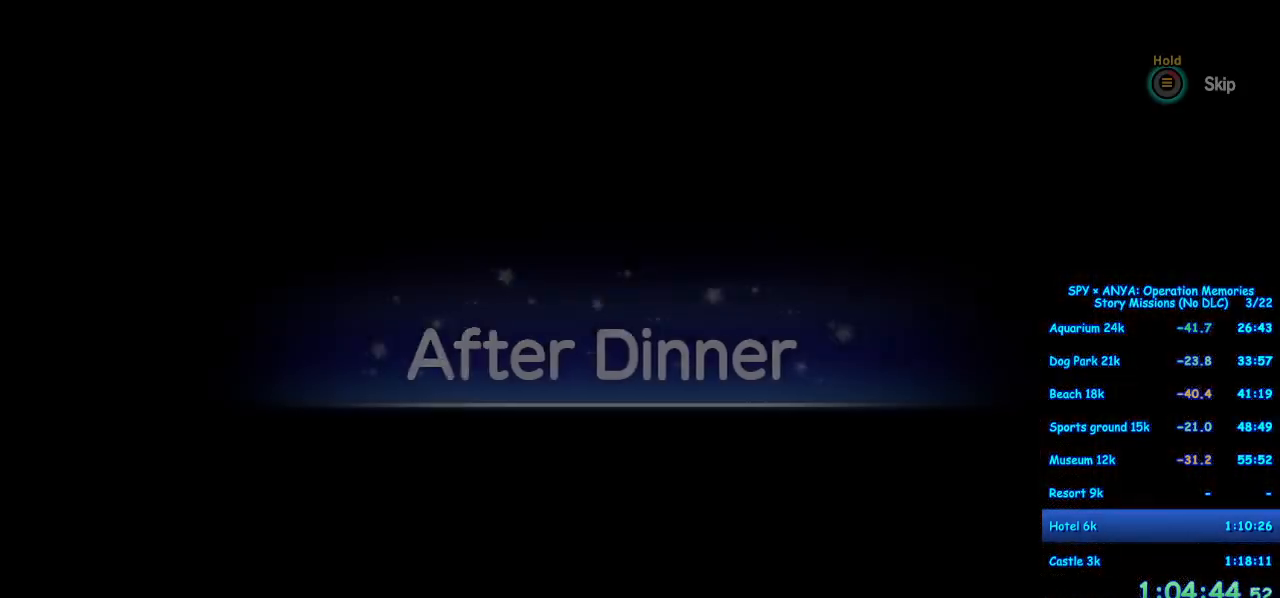
{"dt_ms": 500, "buttons": ["B"], "left_stick": "center", "right_stick": "center", "events": []}
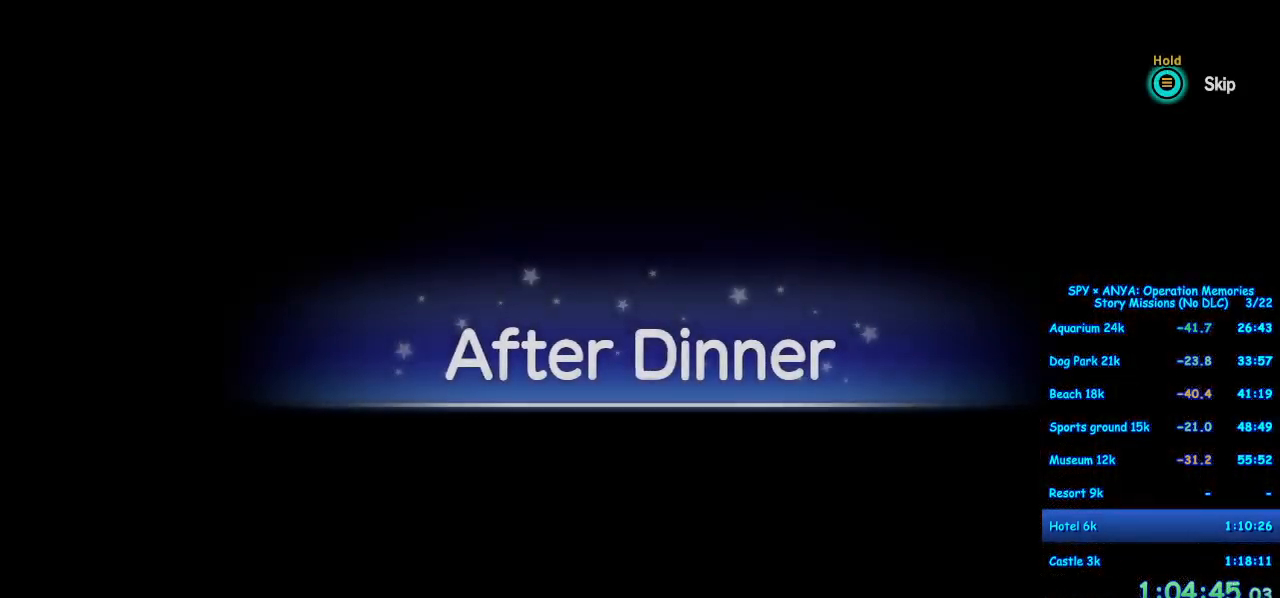
{"dt_ms": 500, "buttons": [], "left_stick": "center", "right_stick": "center", "events": [[50, "B", "up"]]}
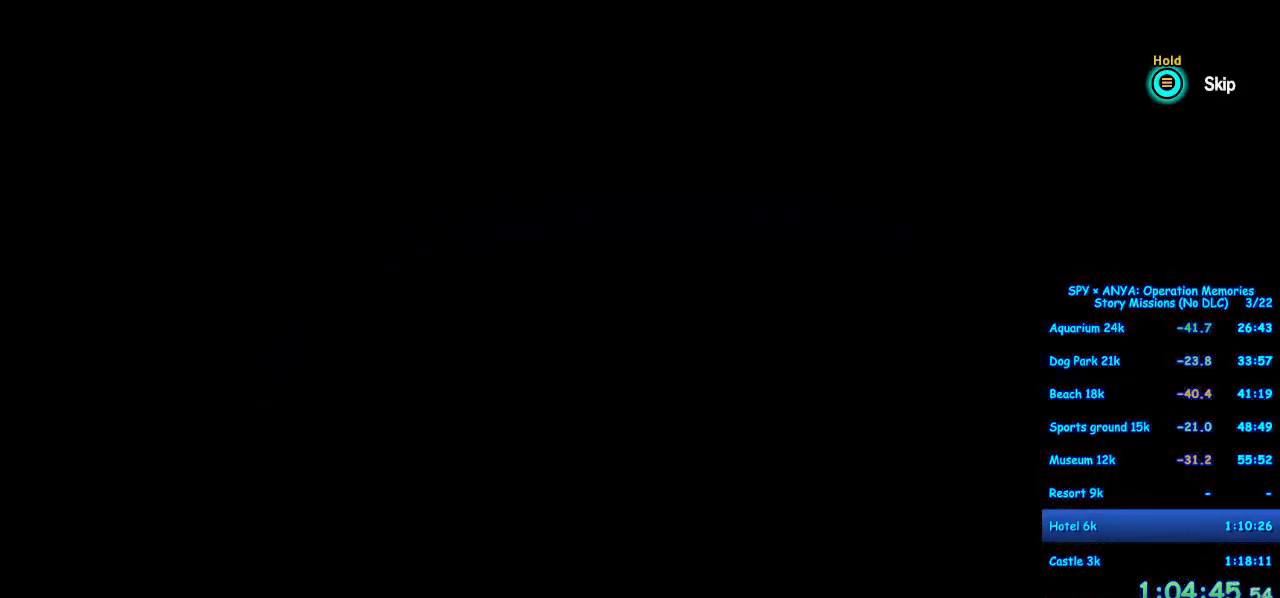
{"dt_ms": 500, "buttons": [], "left_stick": "center", "right_stick": "center", "events": []}
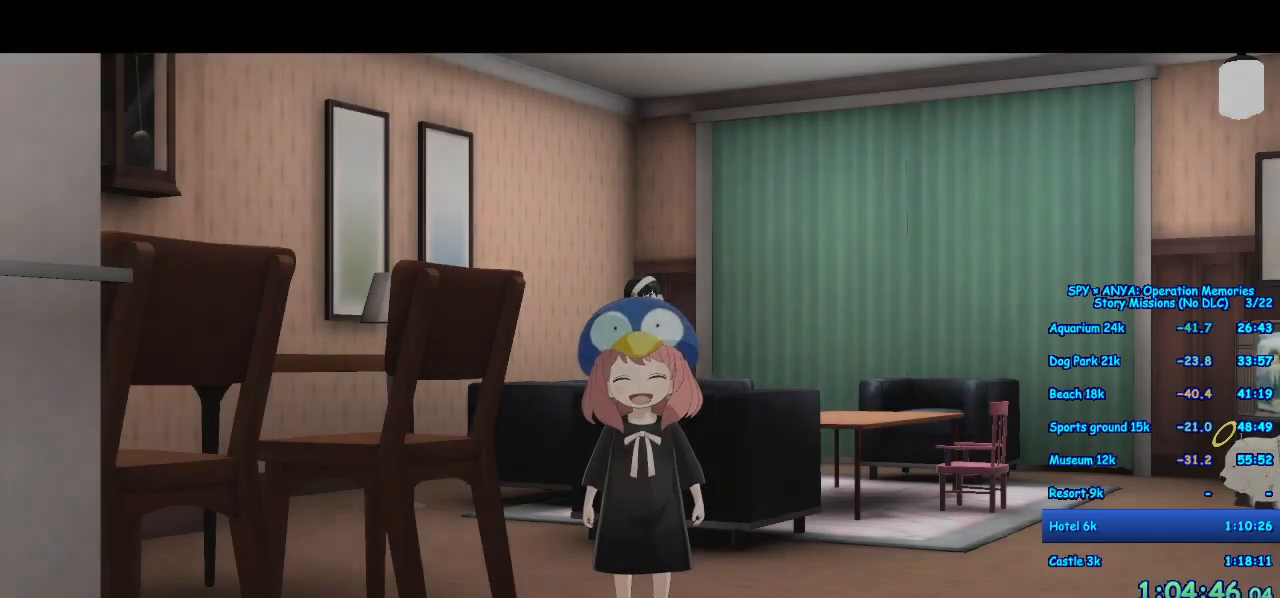
{"dt_ms": 500, "buttons": ["A"], "left_stick": "right", "right_stick": "center", "events": [[117, "A", "down"], [117, "left_stick", "right"]]}
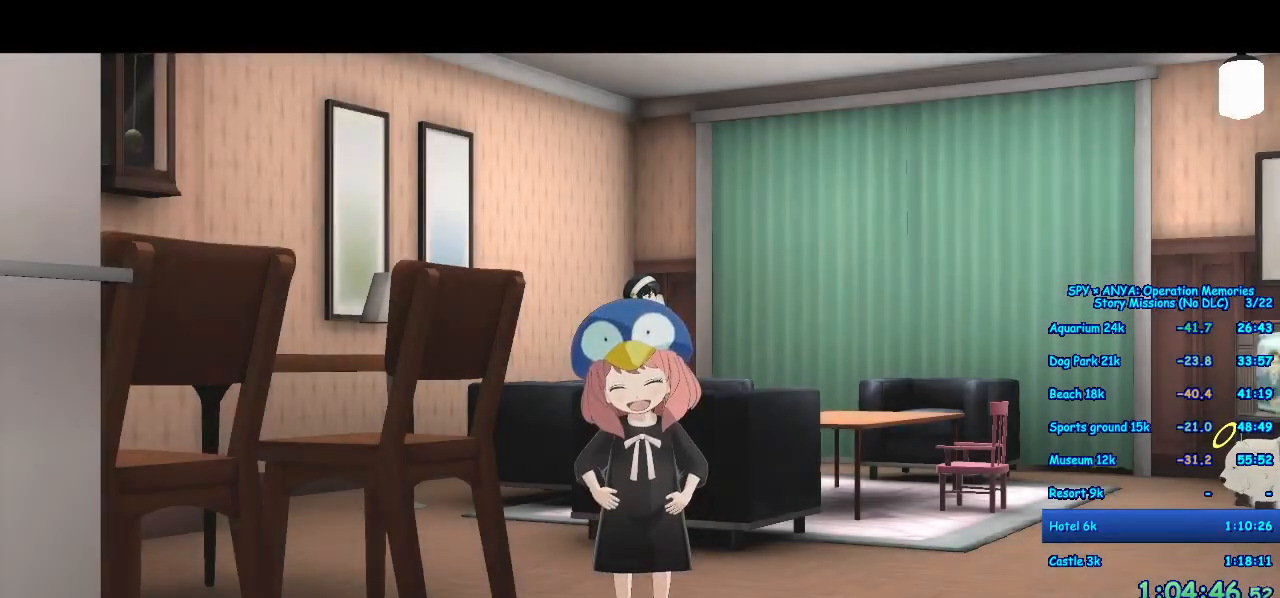
{"dt_ms": 500, "buttons": ["A"], "left_stick": "right", "right_stick": "center", "events": []}
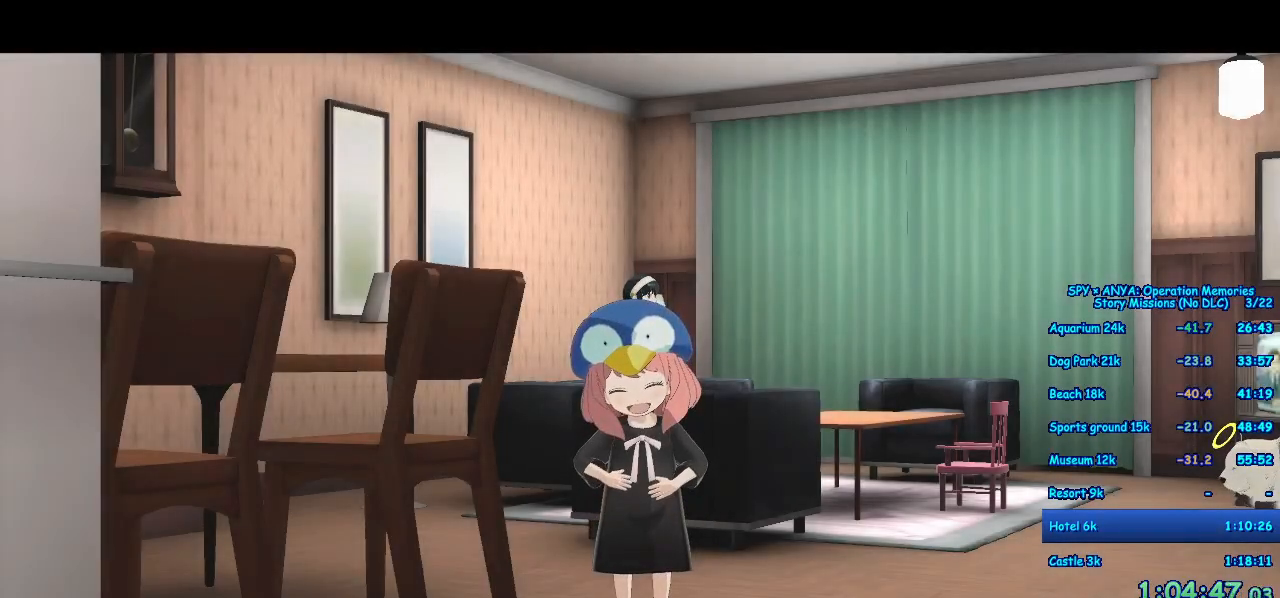
{"dt_ms": 500, "buttons": ["A"], "left_stick": "right", "right_stick": "center", "events": []}
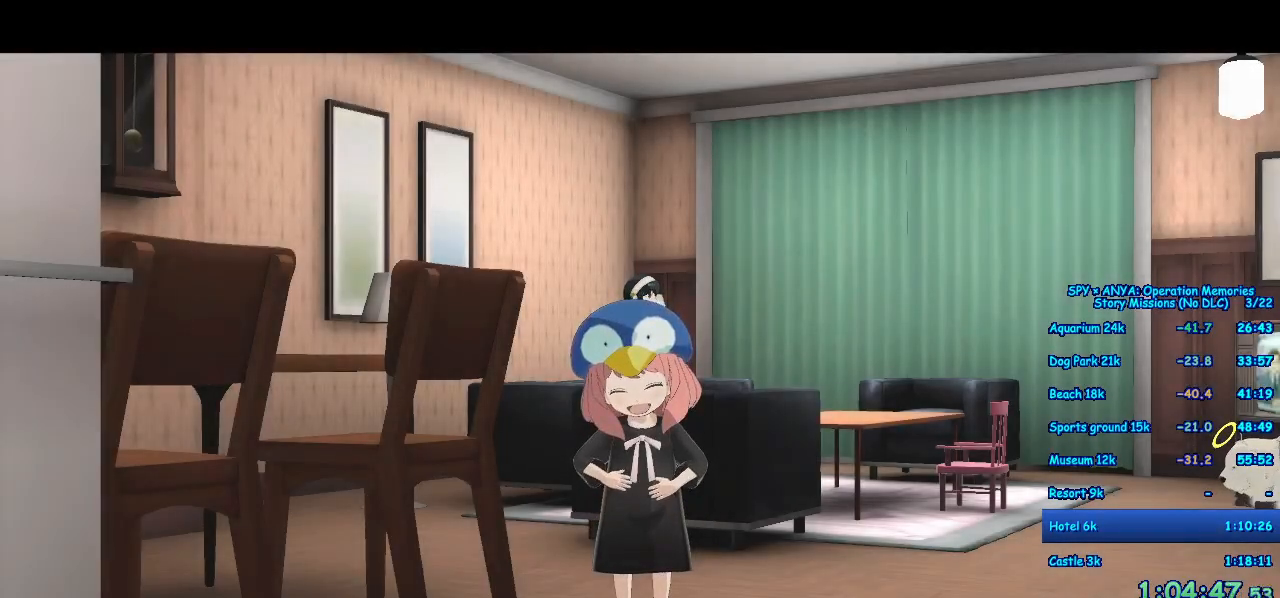
{"dt_ms": 500, "buttons": ["A"], "left_stick": "right", "right_stick": "center", "events": []}
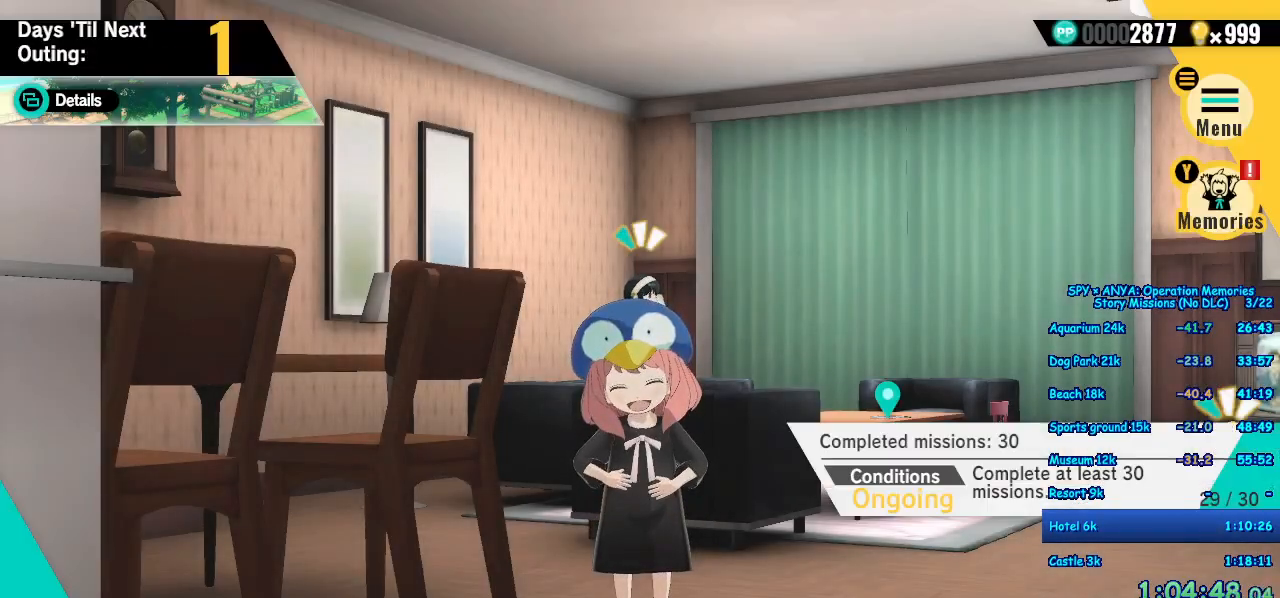
{"dt_ms": 1000, "buttons": ["A"], "left_stick": "center", "right_stick": "center"}
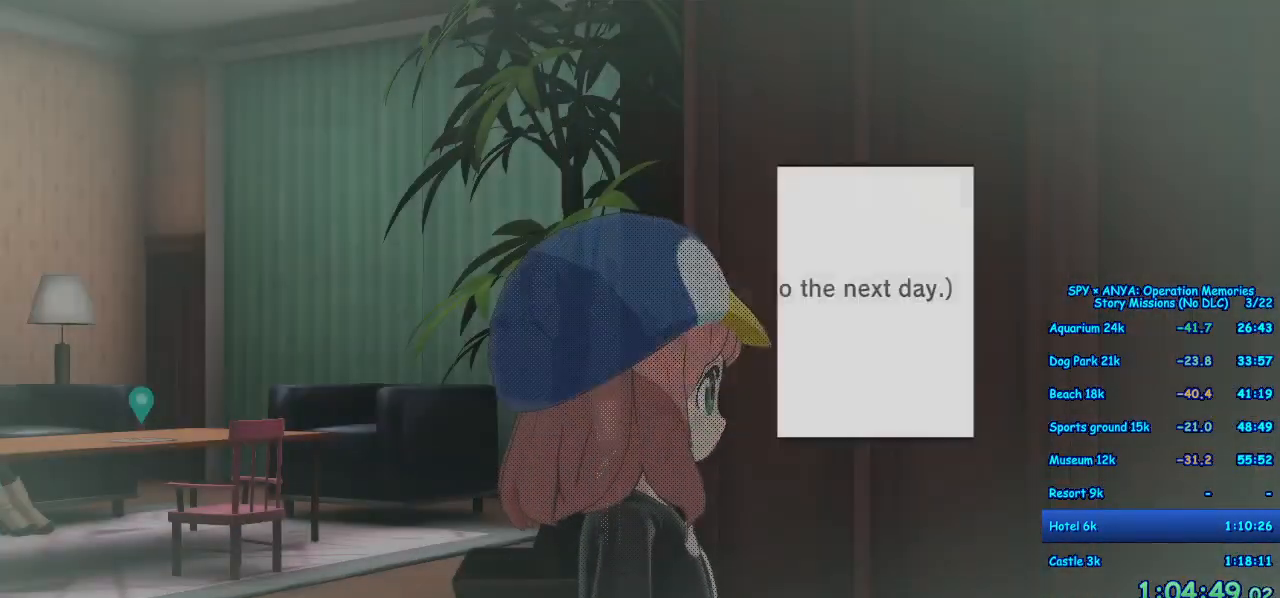
{"dt_ms": 500, "buttons": [], "left_stick": "center", "right_stick": "center"}
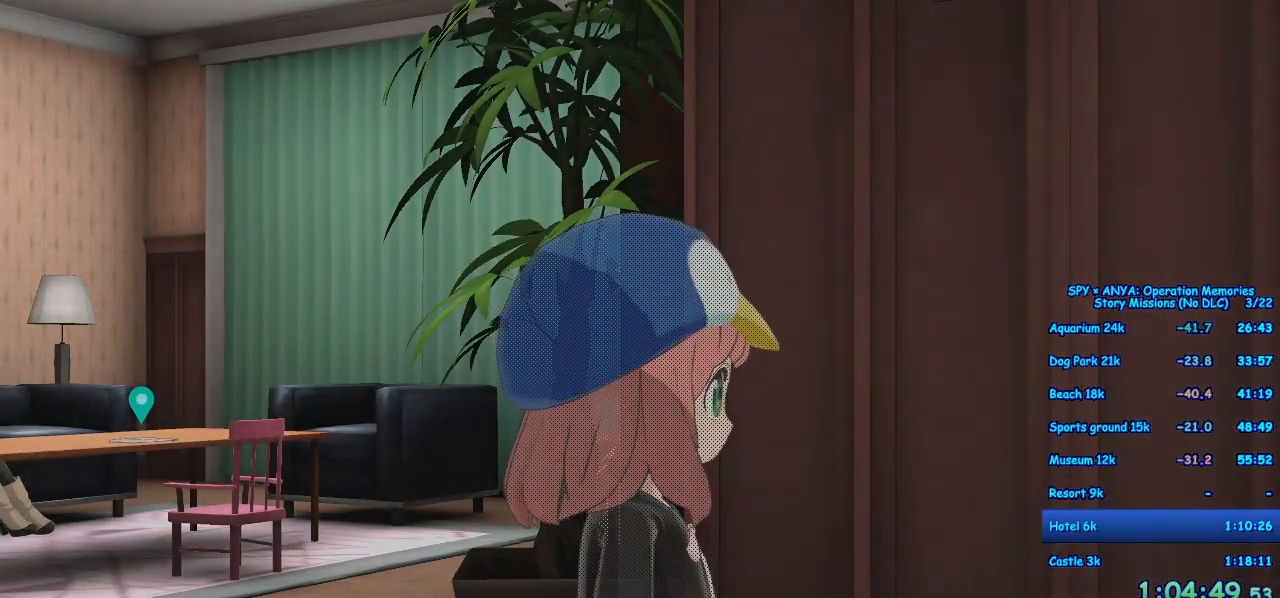
{"dt_ms": 500, "buttons": [], "left_stick": "center", "right_stick": "center", "events": []}
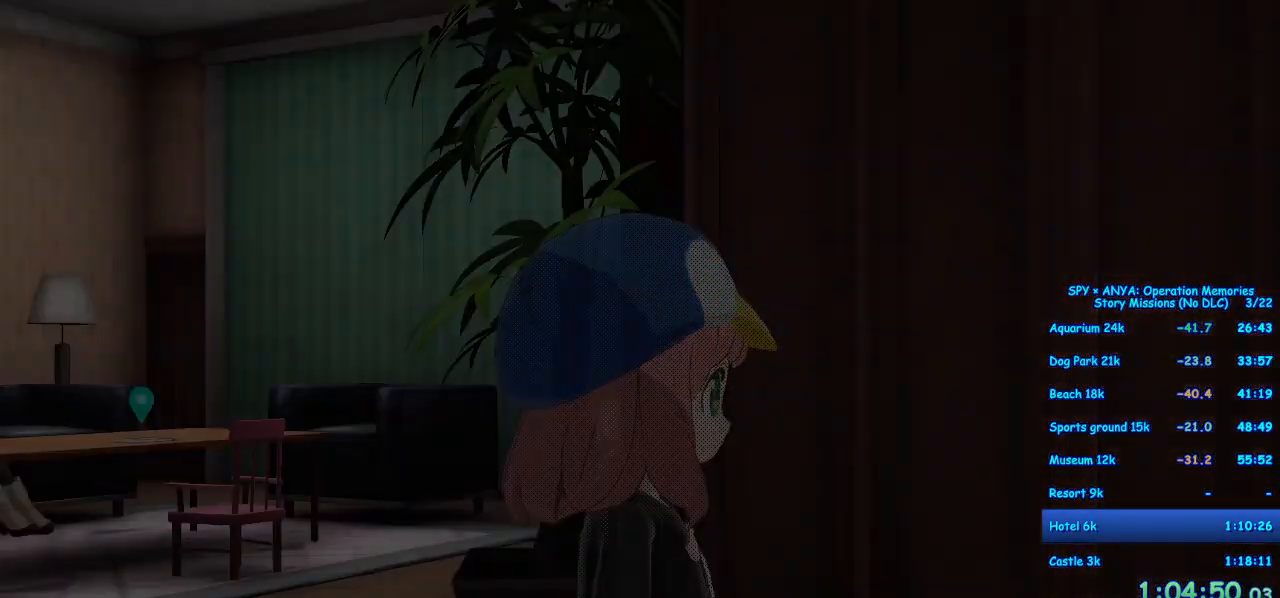
{"dt_ms": 500, "buttons": [], "left_stick": "center", "right_stick": "center", "events": []}
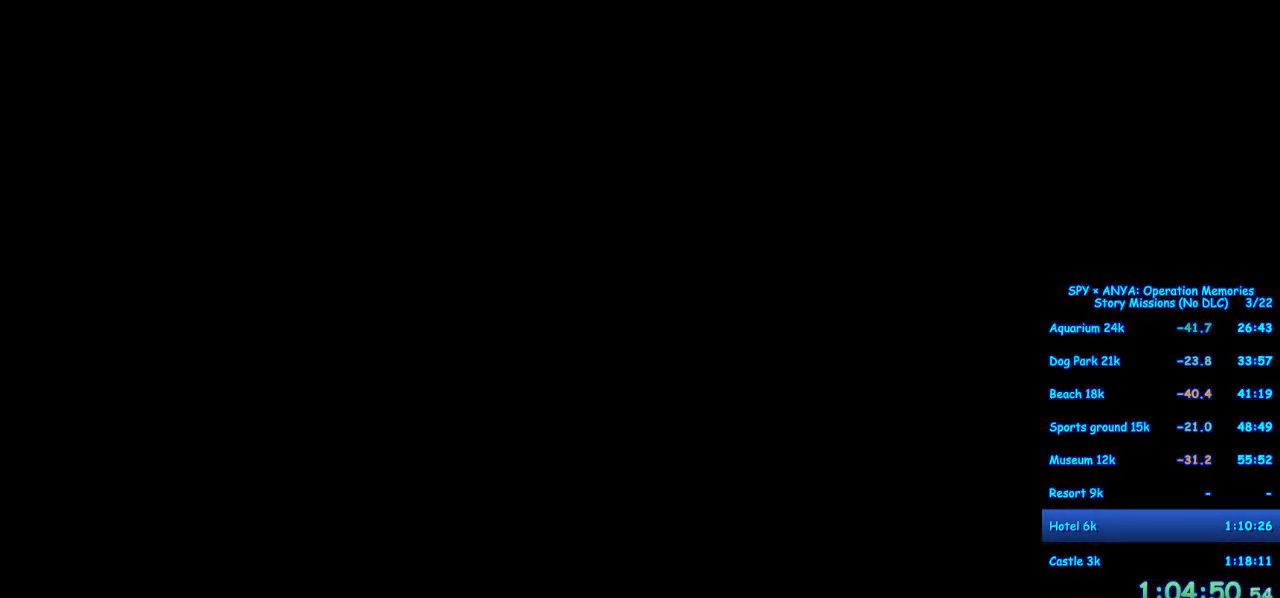
{"dt_ms": 500, "buttons": [], "left_stick": "center", "right_stick": "center", "events": []}